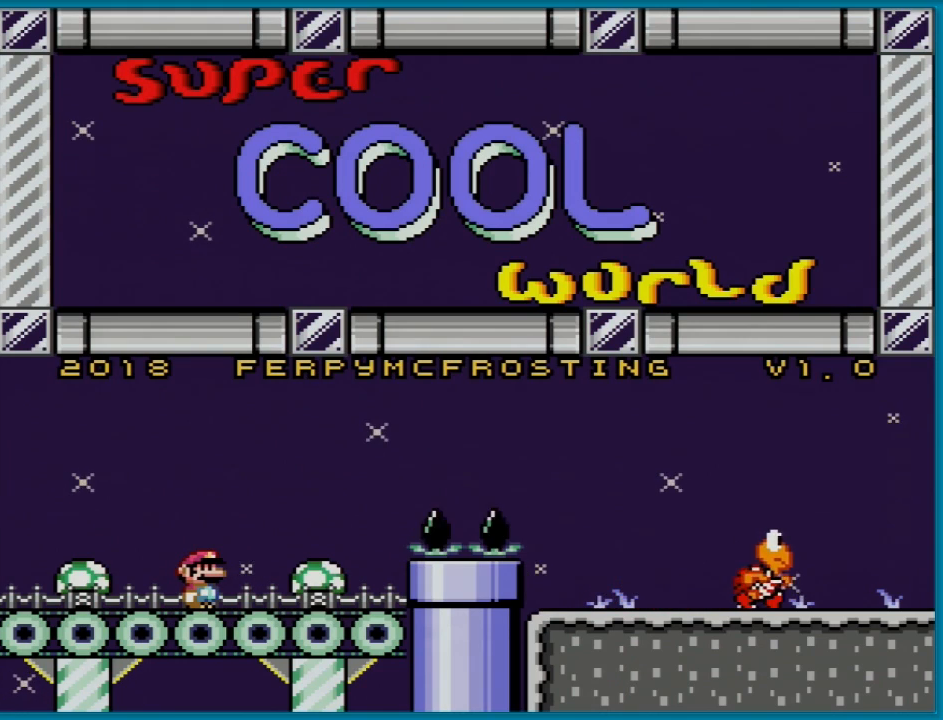
Gameplay with a controller (Nintendo layout); each line is a JSON object with the inputs held at the frame after it. "events" lists button and stick changes between this image and that frame as [ms after this image, input, new state], when the widget could be followed in between. Not read: L3 R3.
{"buttons": ["A"], "events": [[468, "A", "down"]]}
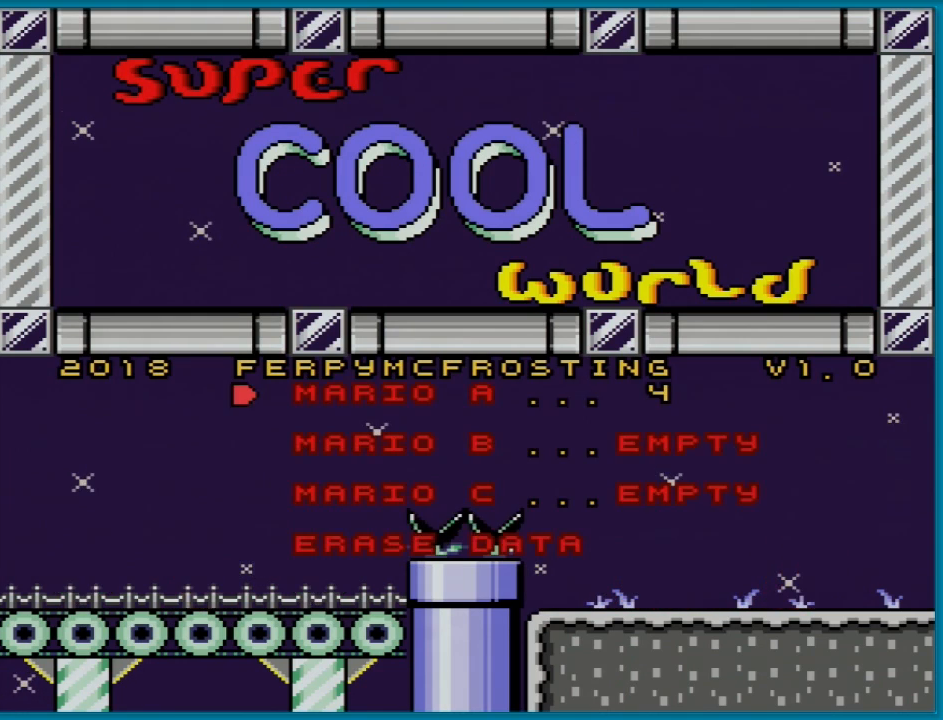
{"buttons": [], "events": [[150, "A", "up"]]}
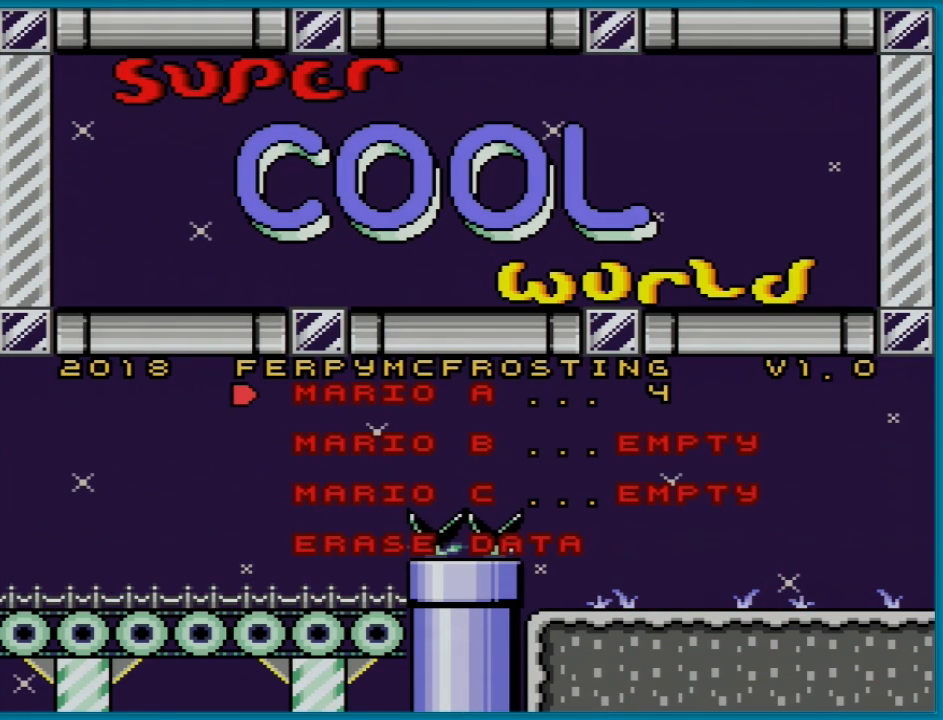
{"buttons": [], "events": []}
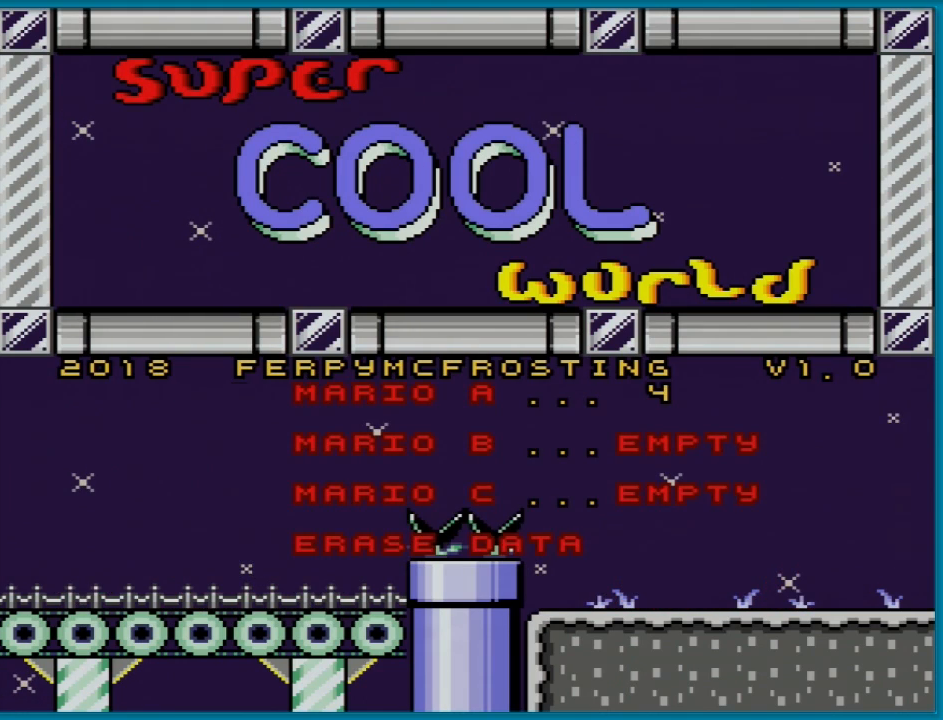
{"buttons": [], "events": []}
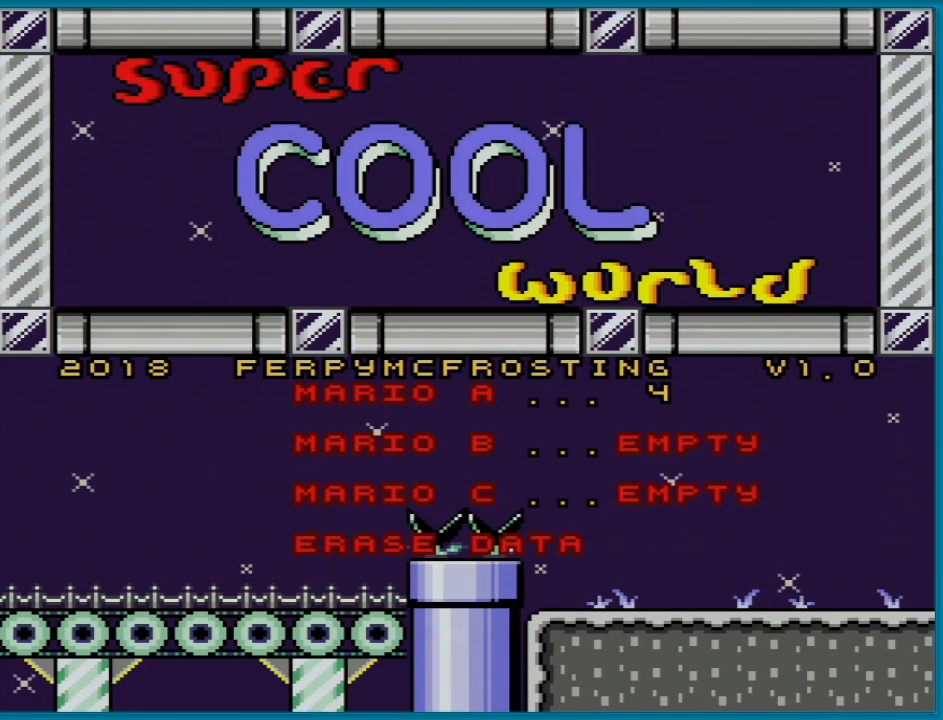
{"buttons": [], "events": []}
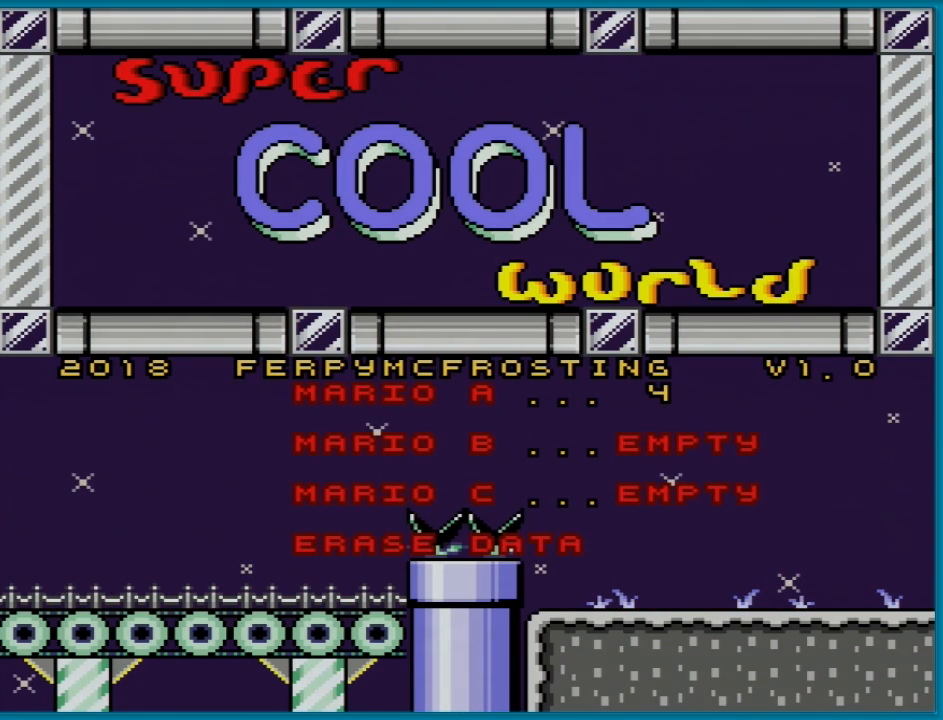
{"buttons": [], "events": []}
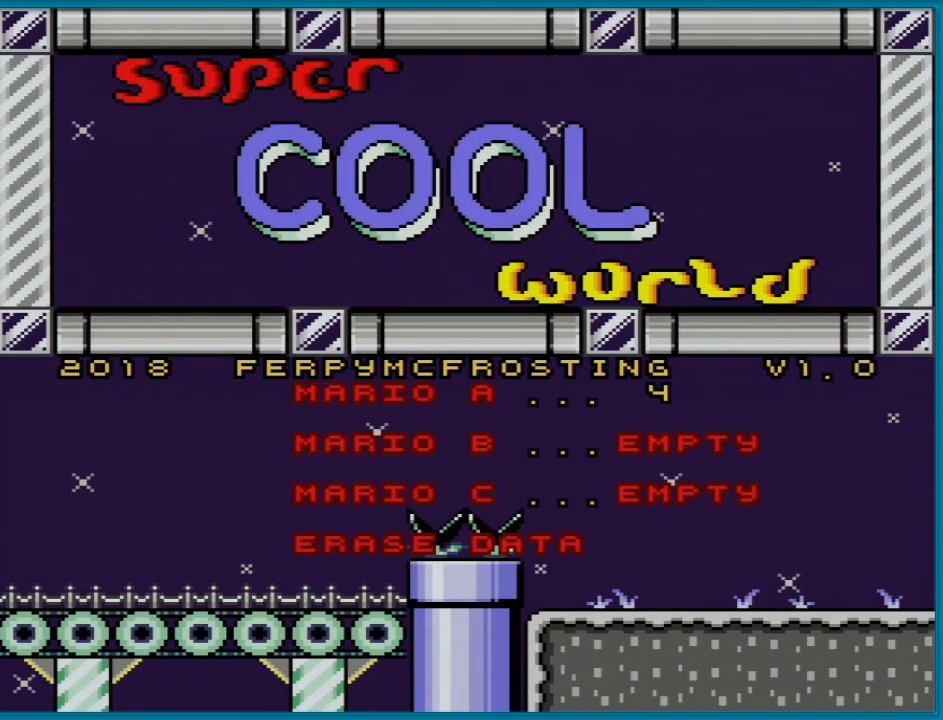
{"buttons": [], "events": [[350, "A", "down"], [484, "A", "up"]]}
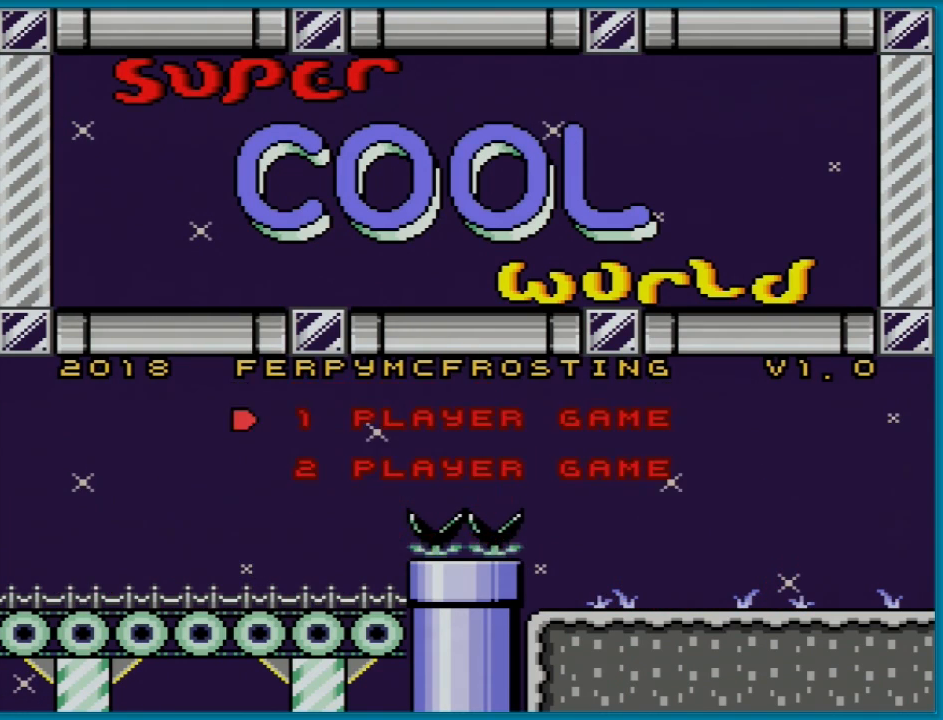
{"buttons": [], "events": []}
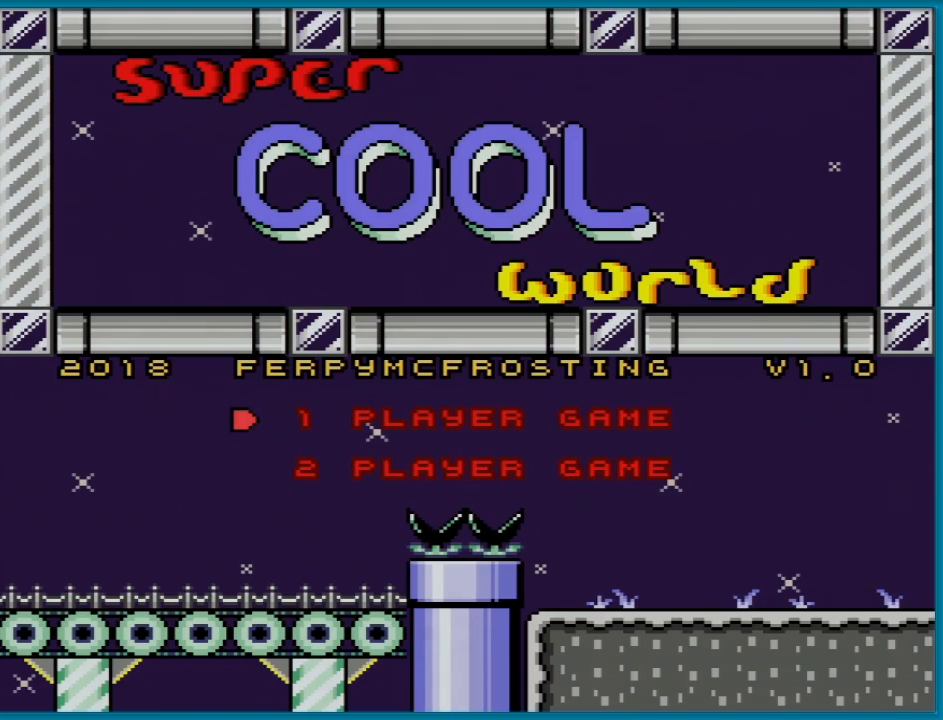
{"buttons": [], "events": []}
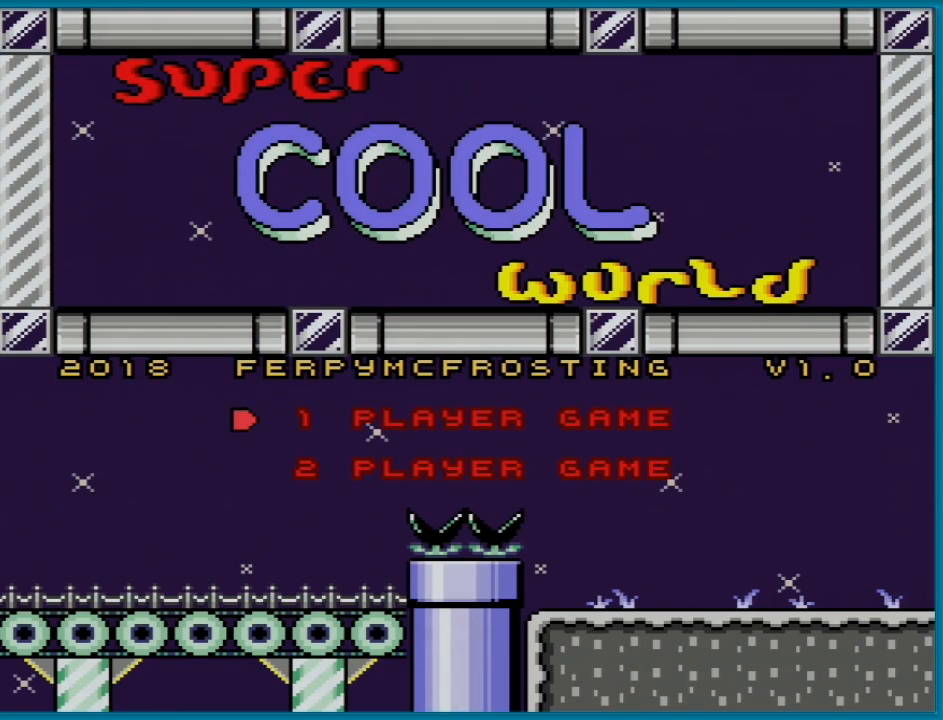
{"buttons": [], "events": [[167, "A", "down"], [284, "A", "up"]]}